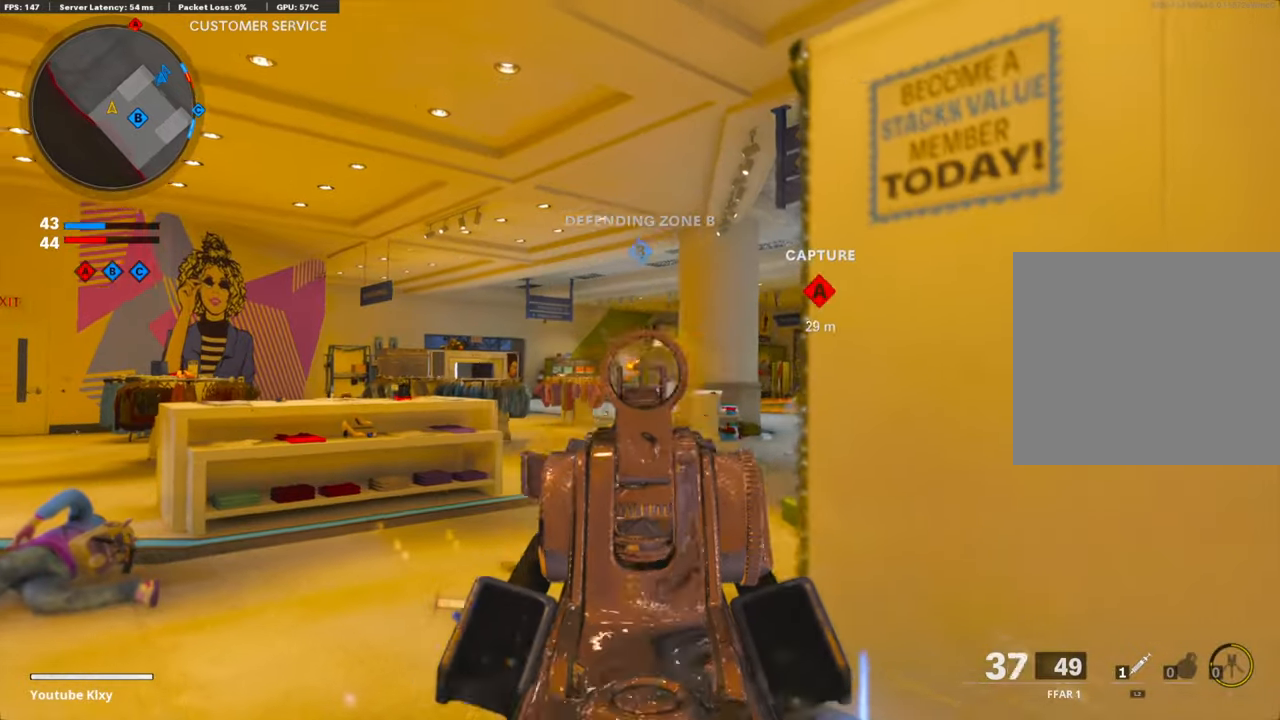
Gameplay with a controller (PlayStation layout); each line is a JSON object with the inputs held at the frame after it. "events" lists button and stick changes between this image and that frame as [ms after this image, input, new state], when the widget could be followed in between. Not read: TOUCHPAD.
{"buttons": ["L1", "R1"], "left_stick": "center", "right_stick": "down", "events": [[117, "right_stick", "center"], [217, "left_stick", "left"], [234, "right_stick", "down"], [284, "right_stick", "down-left"], [418, "right_stick", "down"], [485, "left_stick", "center"]]}
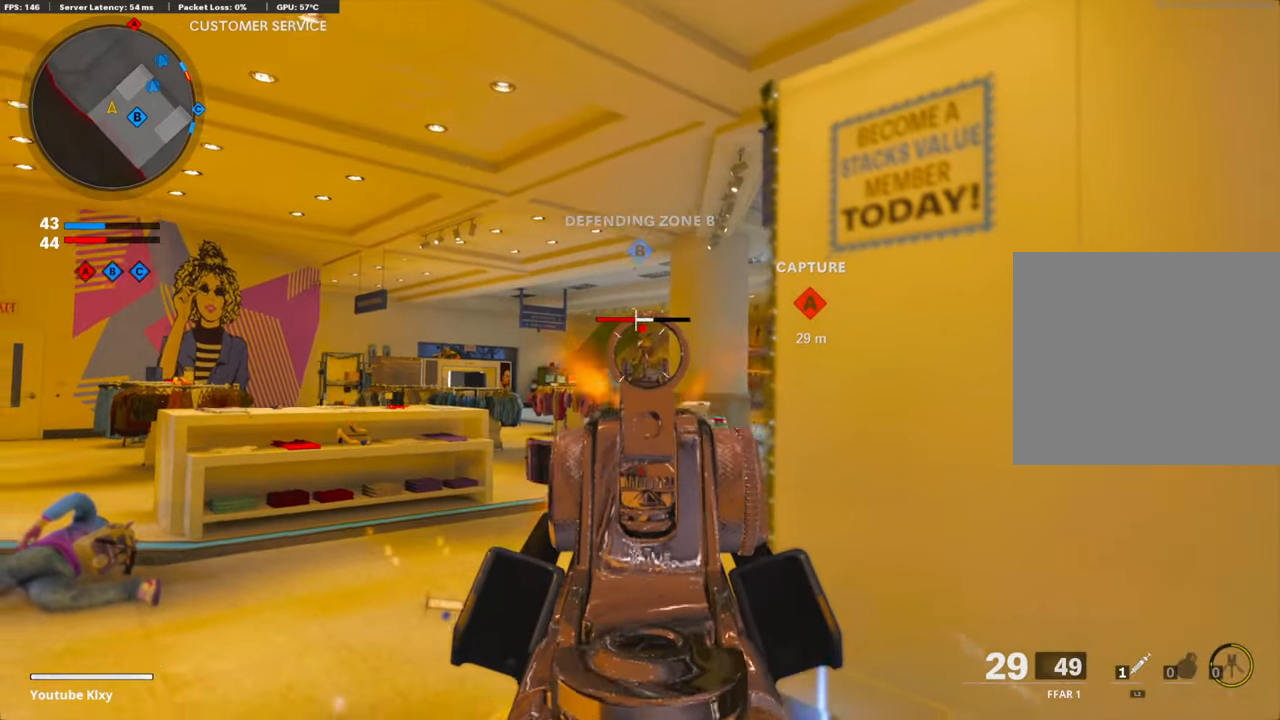
{"buttons": ["L1", "R1"], "left_stick": "right", "right_stick": "down", "events": [[17, "left_stick", "right"], [134, "right_stick", "center"], [452, "right_stick", "down"]]}
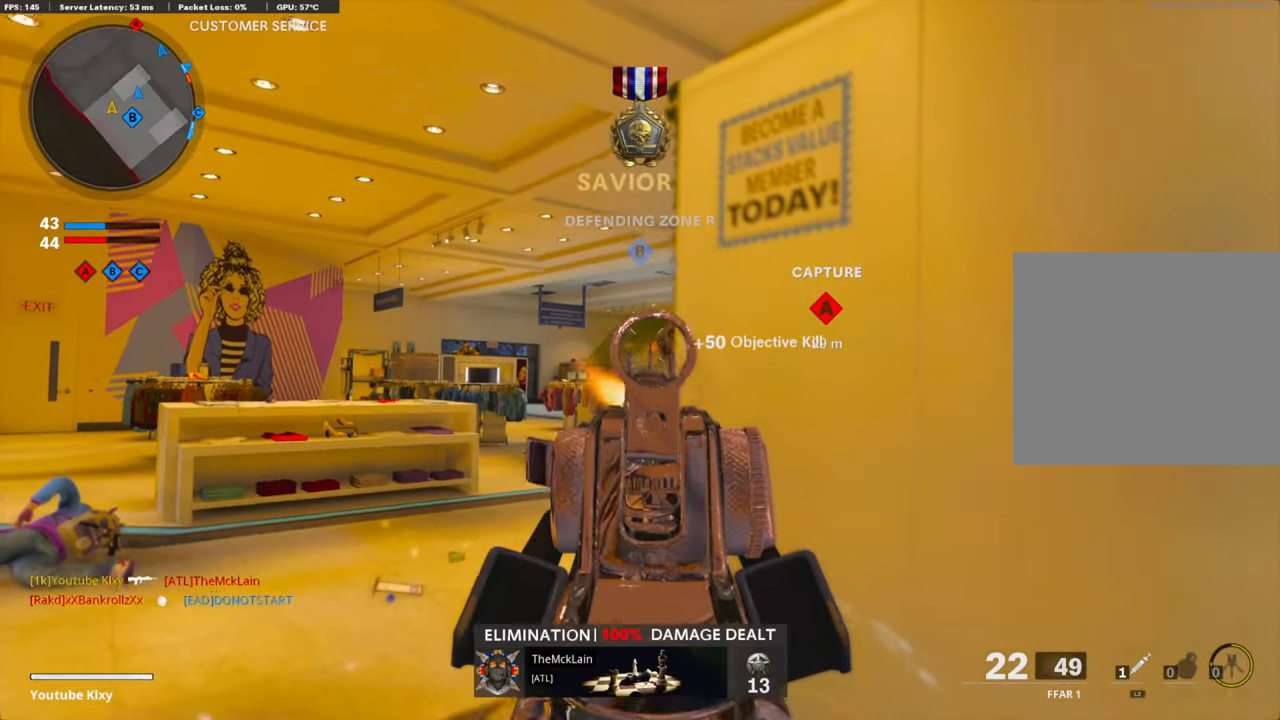
{"buttons": [], "left_stick": "right", "right_stick": "center", "events": [[66, "L1", "up"], [117, "right_stick", "right"], [133, "left_stick", "up-right"], [184, "SQUARE", "down"], [184, "right_stick", "center"], [217, "L3", "down"], [217, "R1", "up"], [284, "SQUARE", "up"], [368, "L3", "up"], [451, "left_stick", "right"]]}
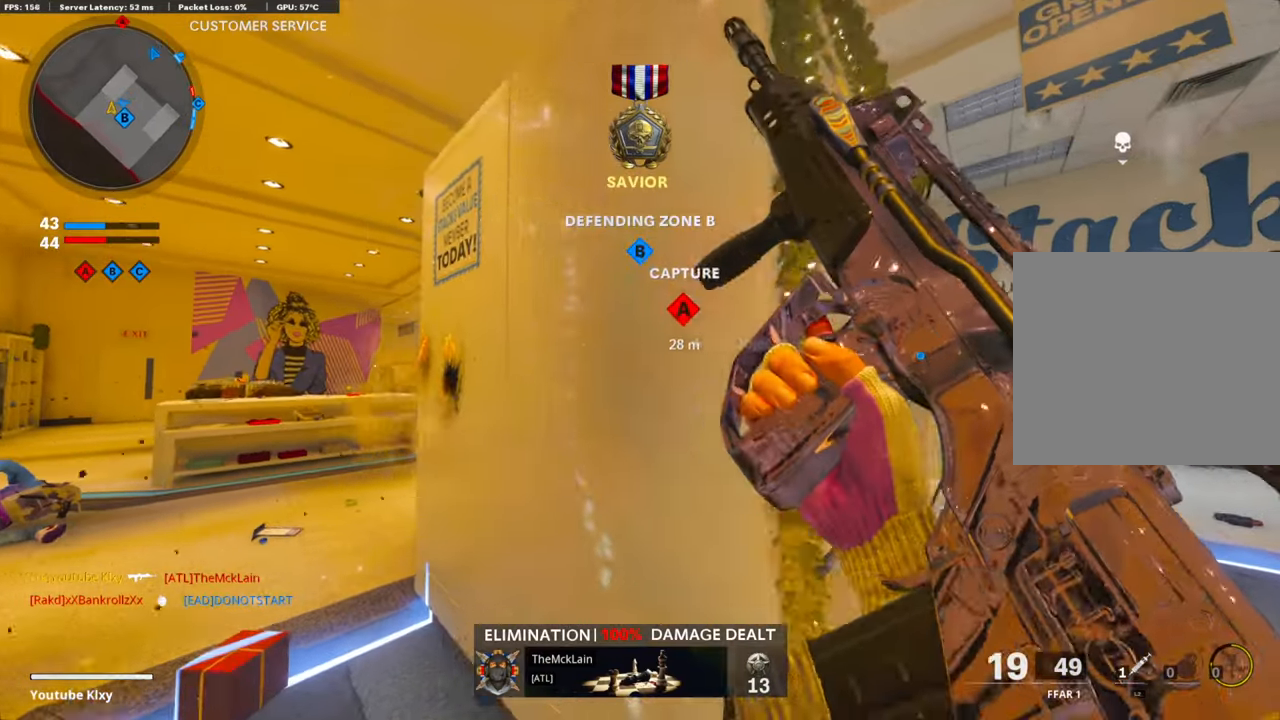
{"buttons": [], "left_stick": "left", "right_stick": "down", "events": [[34, "left_stick", "center"], [251, "left_stick", "right"], [302, "left_stick", "center"], [352, "left_stick", "left"], [452, "right_stick", "down"]]}
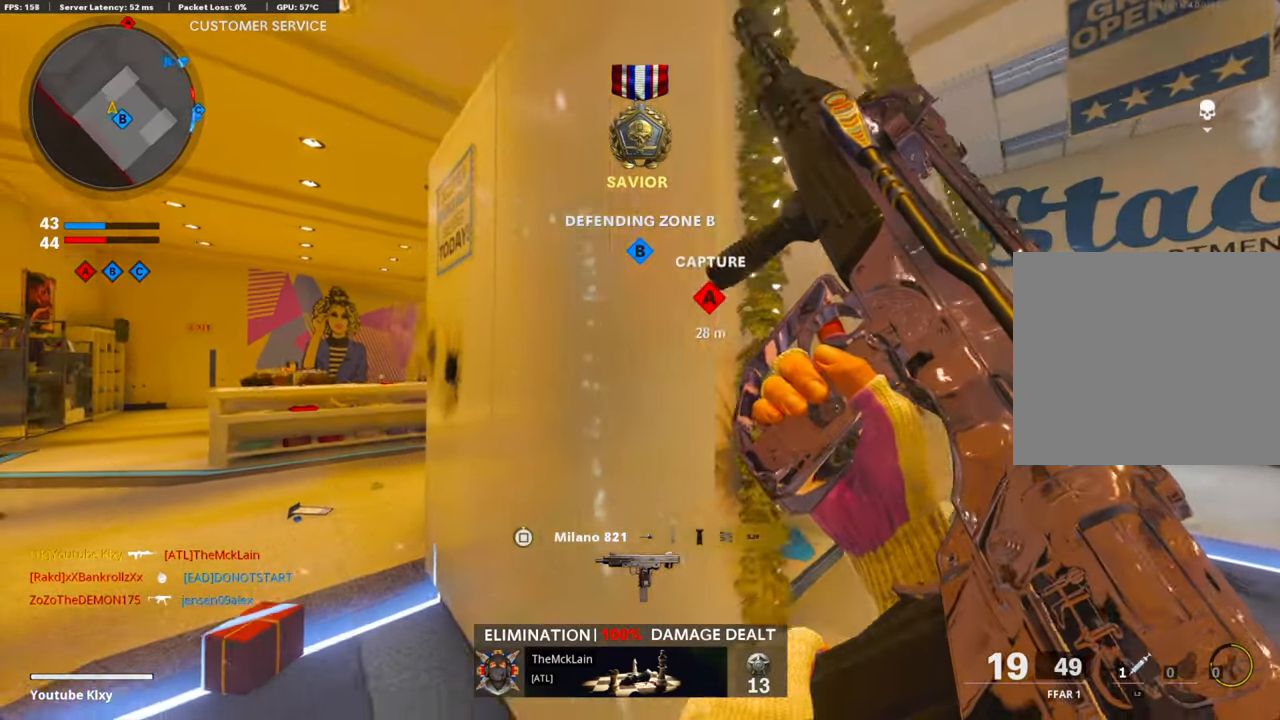
{"buttons": ["L1"], "left_stick": "left", "right_stick": "center", "events": [[34, "right_stick", "center"], [251, "L1", "down"]]}
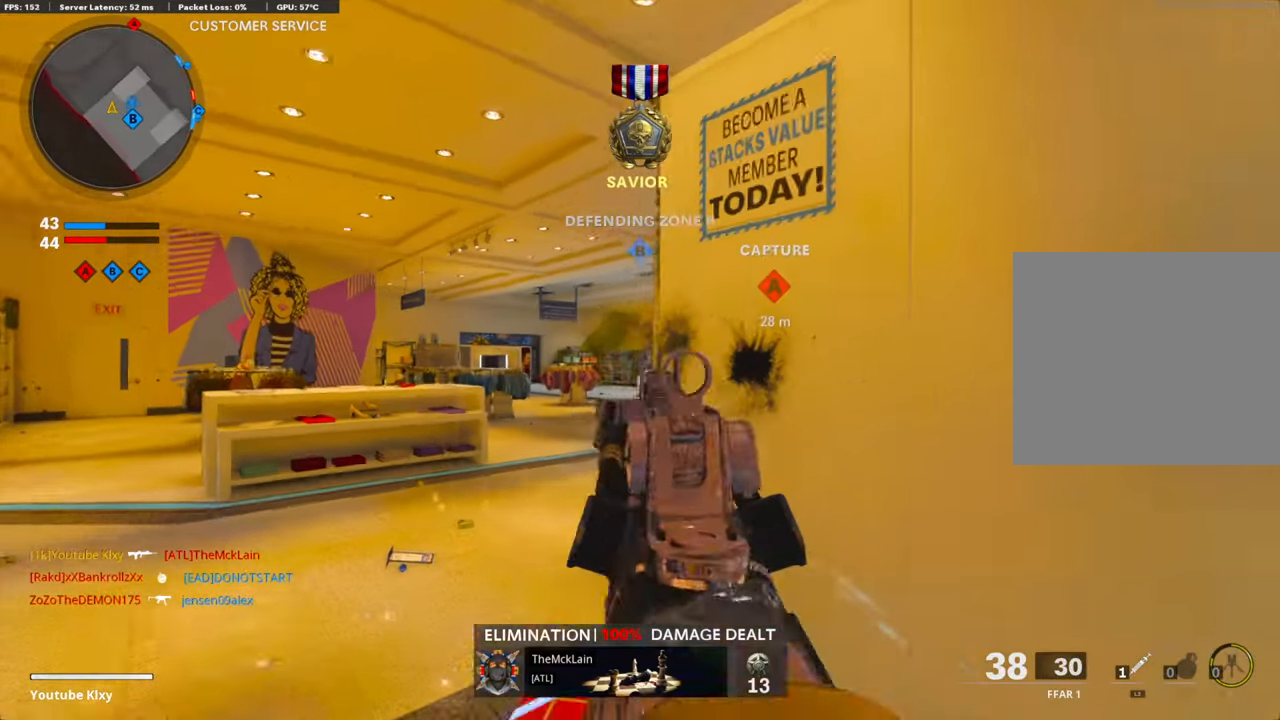
{"buttons": ["L1"], "left_stick": "left", "right_stick": "center", "events": [[234, "left_stick", "center"], [251, "right_stick", "up-right"], [285, "left_stick", "right"], [452, "right_stick", "center"], [485, "left_stick", "left"]]}
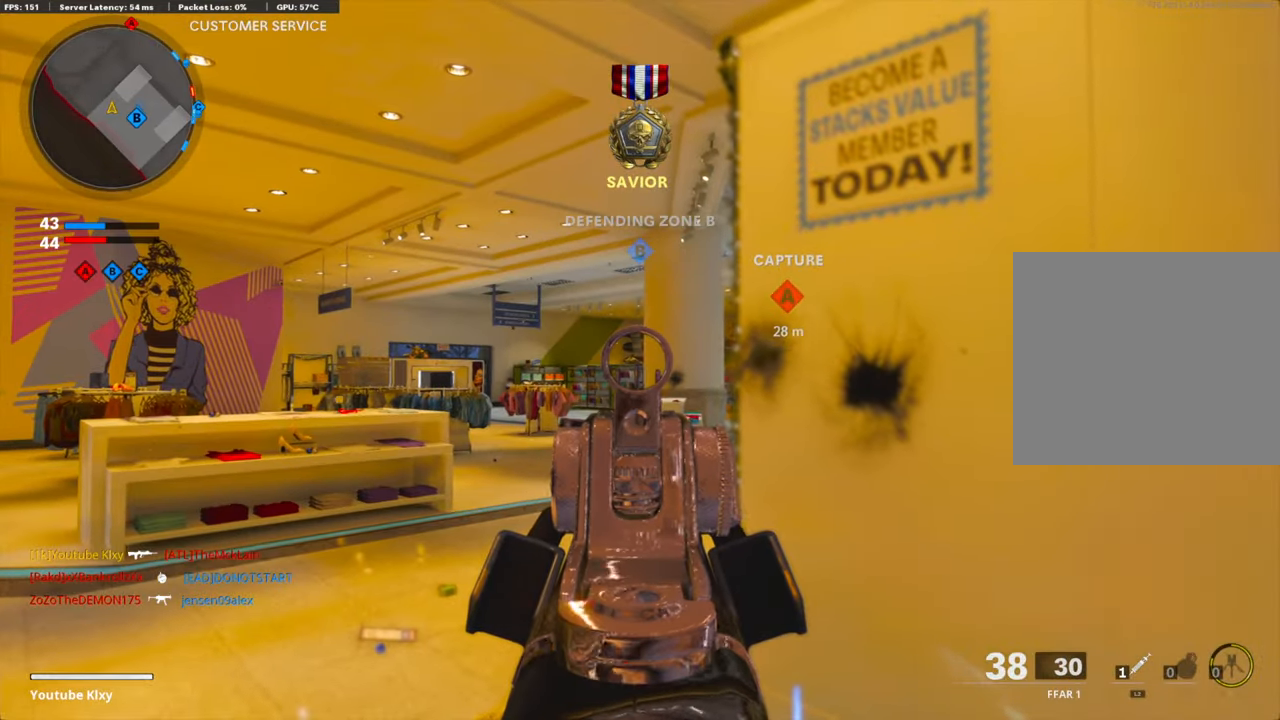
{"buttons": ["L1"], "left_stick": "left", "right_stick": "left", "events": [[234, "L1", "up"], [285, "right_stick", "down-right"], [335, "L1", "down"], [418, "right_stick", "left"]]}
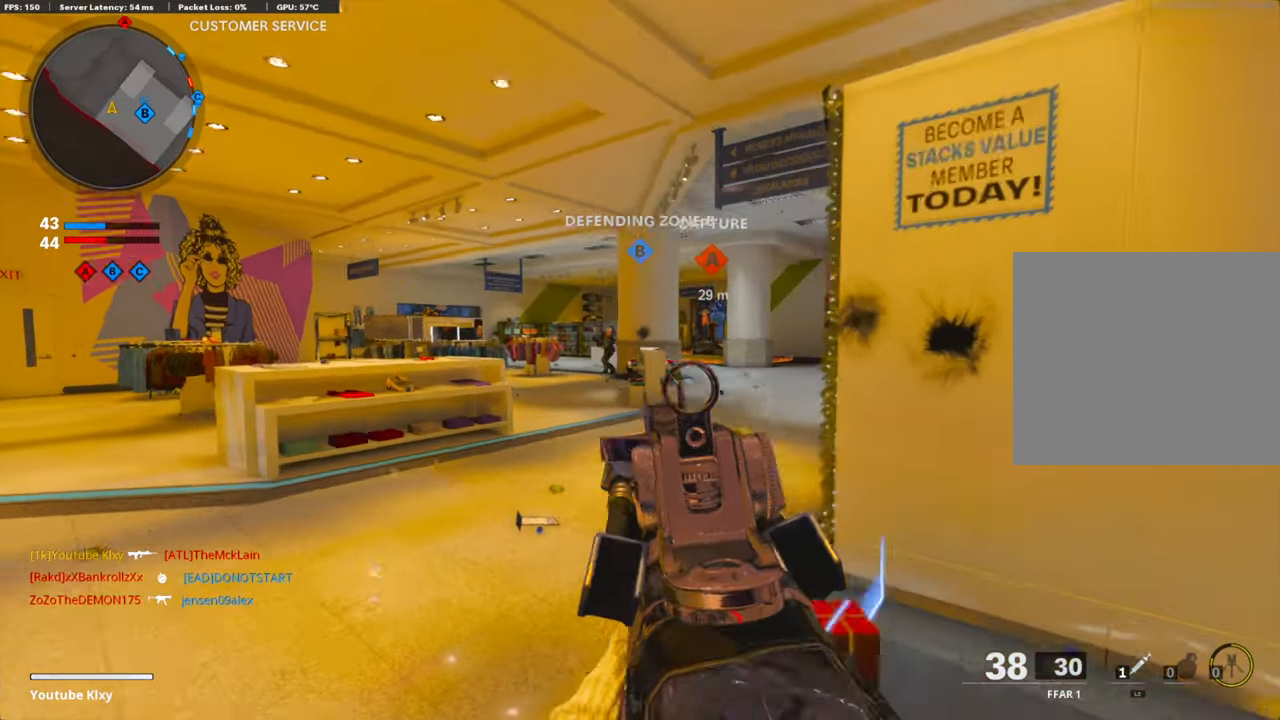
{"buttons": ["L1", "R1"], "left_stick": "right", "right_stick": "right", "events": [[50, "left_stick", "center"], [100, "left_stick", "right"], [100, "right_stick", "center"], [151, "right_stick", "up"], [234, "R1", "down"], [234, "right_stick", "up-left"], [351, "right_stick", "center"], [402, "right_stick", "right"]]}
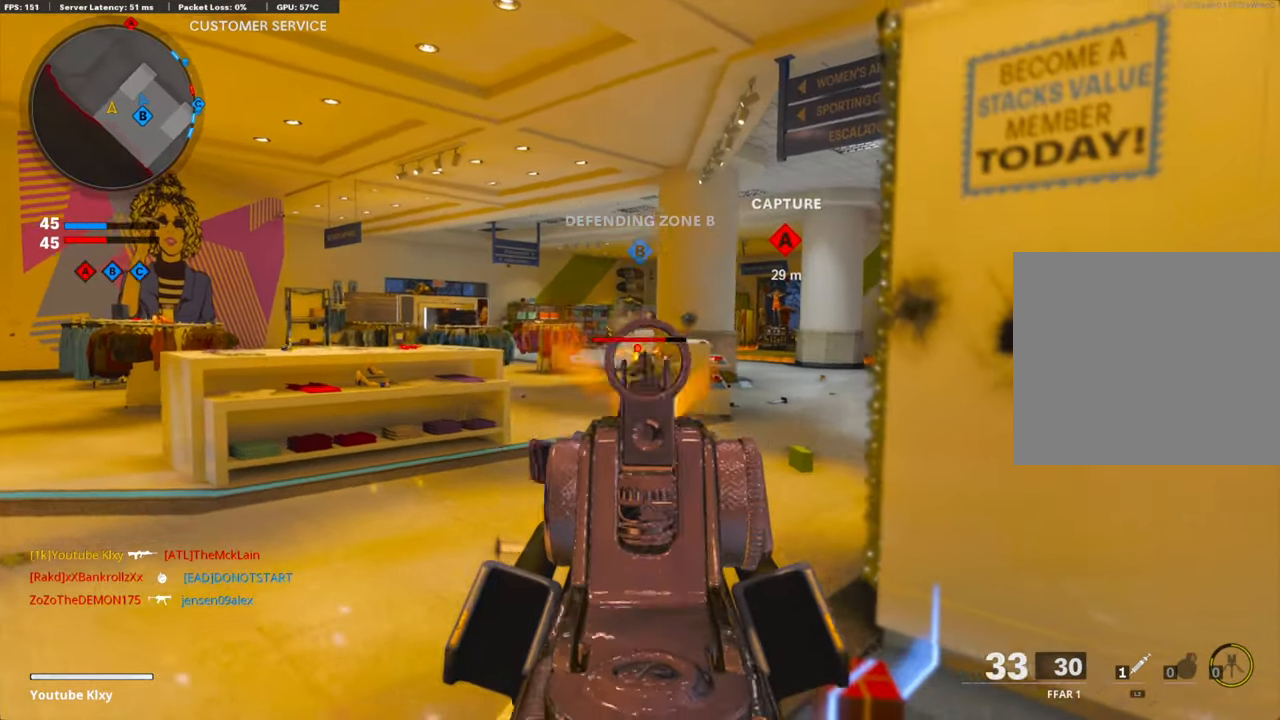
{"buttons": ["L1", "R1"], "left_stick": "center", "right_stick": "center", "events": [[17, "right_stick", "center"], [84, "right_stick", "down"], [201, "R3", "down"], [201, "left_stick", "left"], [234, "right_stick", "center"], [301, "R3", "up"], [502, "left_stick", "center"]]}
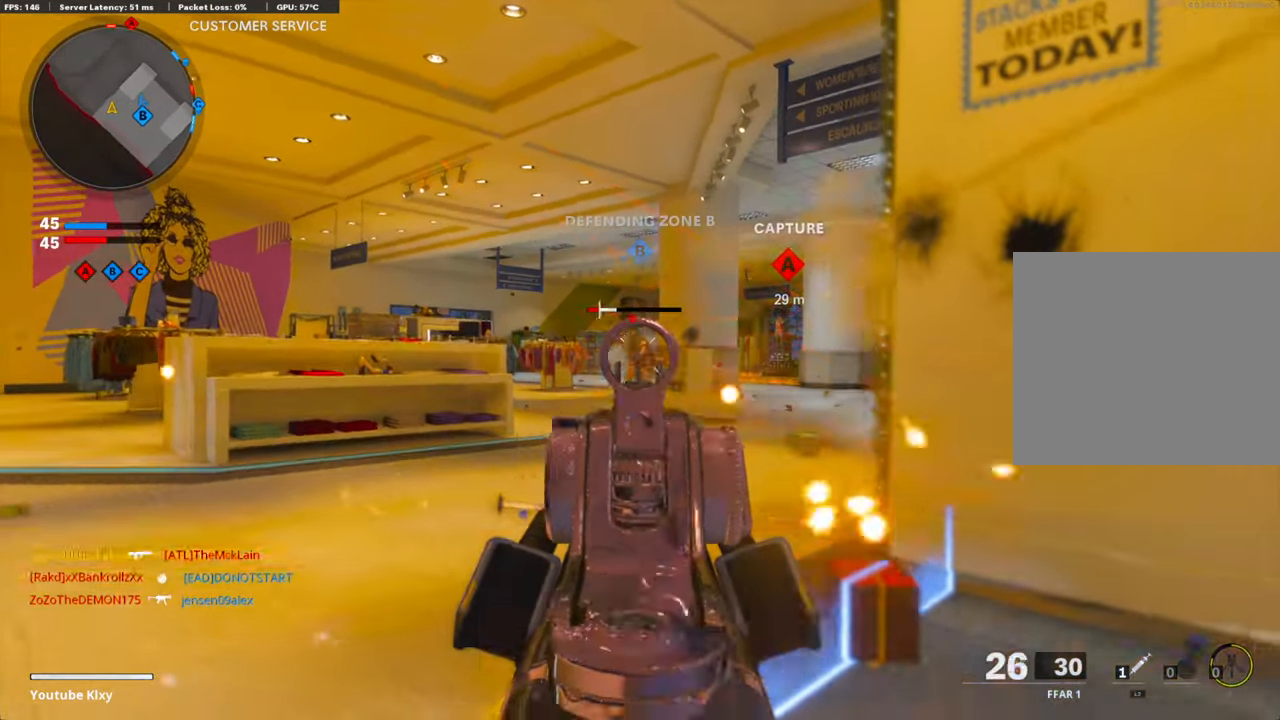
{"buttons": ["L3"], "left_stick": "up-right", "right_stick": "center", "events": [[17, "right_stick", "down"], [50, "left_stick", "right"], [217, "L1", "up"], [217, "right_stick", "right"], [251, "R1", "up"], [284, "left_stick", "up-right"], [318, "L3", "down"], [418, "SQUARE", "down"], [435, "right_stick", "center"], [485, "SQUARE", "up"]]}
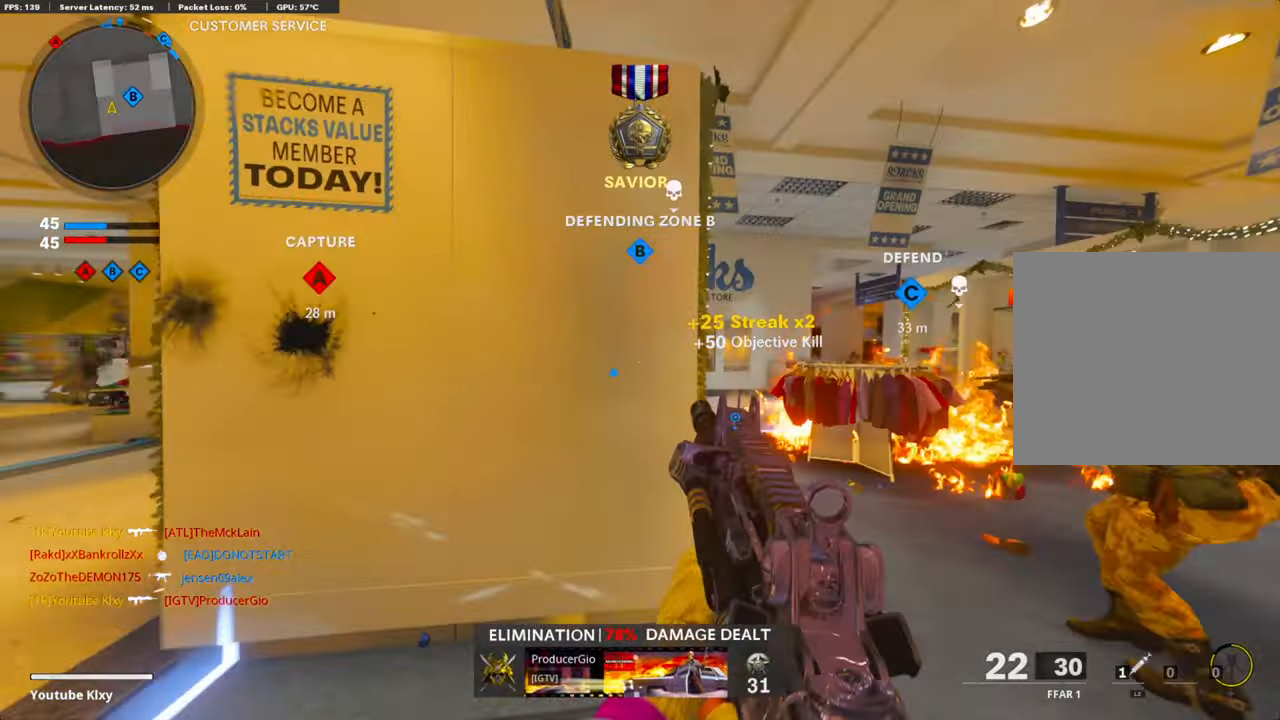
{"buttons": [], "left_stick": "down-left", "right_stick": "center", "events": [[117, "L3", "up"], [251, "right_stick", "left"], [301, "left_stick", "down-left"], [351, "right_stick", "center"]]}
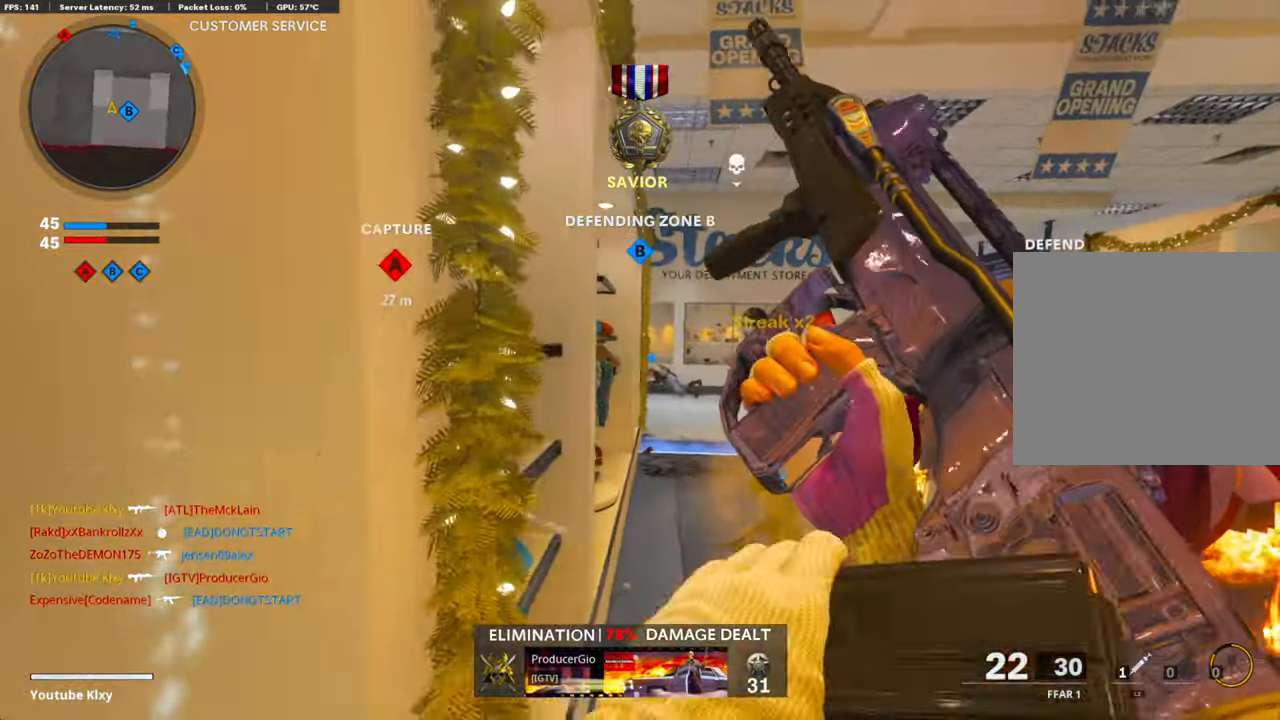
{"buttons": ["L3"], "left_stick": "up-left", "right_stick": "right", "events": [[167, "right_stick", "left"], [284, "left_stick", "up-left"], [335, "L3", "down"], [418, "right_stick", "center"], [468, "right_stick", "right"]]}
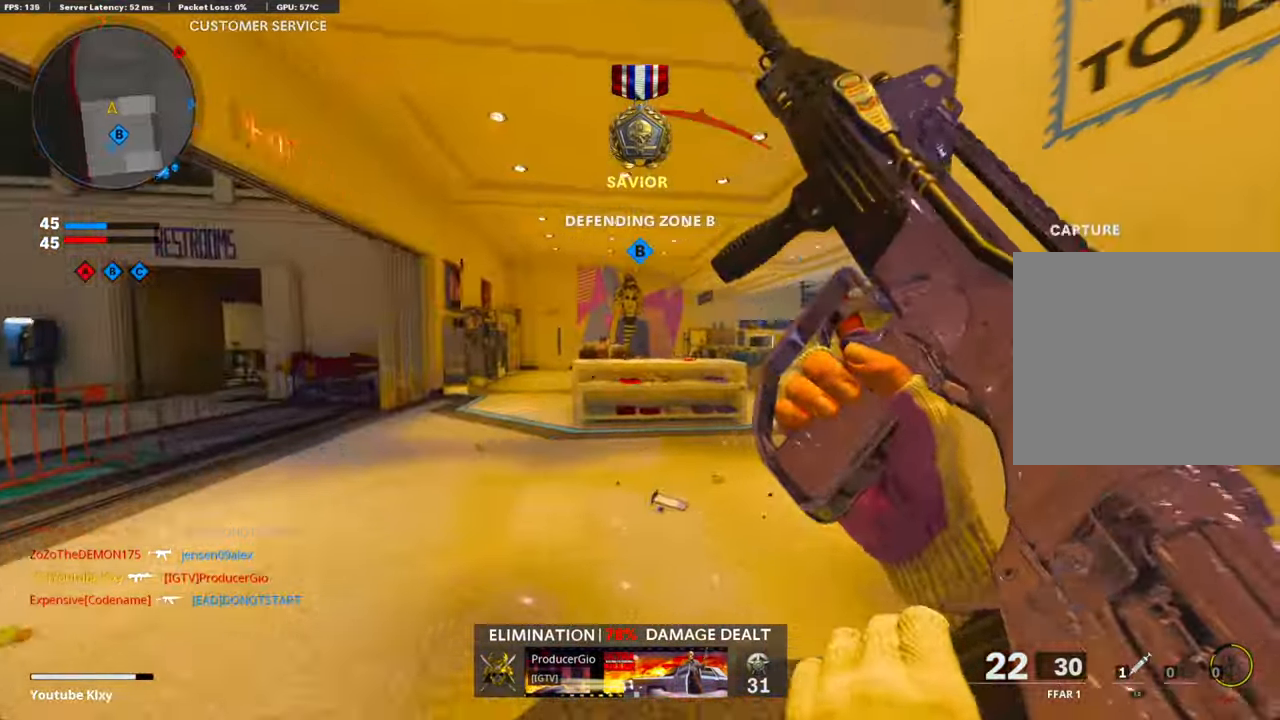
{"buttons": ["R3"], "left_stick": "down-left", "right_stick": "center", "events": [[117, "CROSS", "down"], [184, "L3", "up"], [201, "L1", "down"], [201, "right_stick", "center"], [251, "CROSS", "up"], [284, "left_stick", "down-left"], [368, "L1", "up"], [452, "R3", "down"]]}
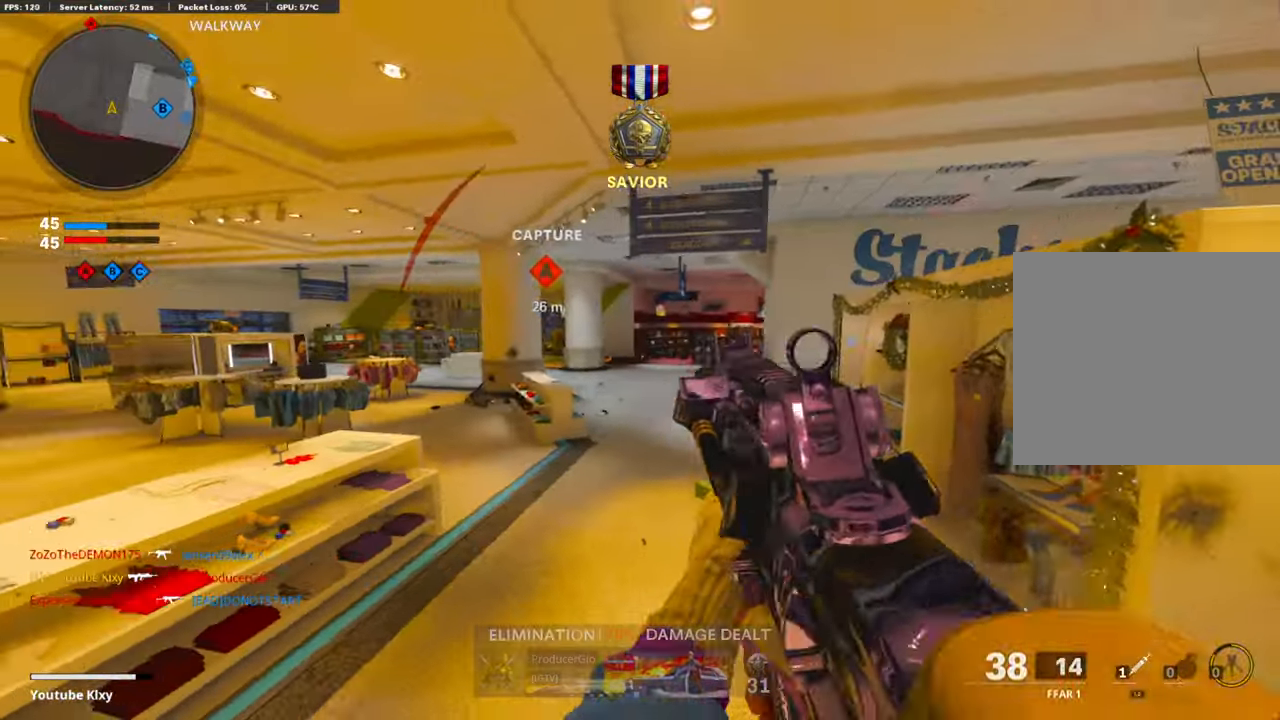
{"buttons": ["L1"], "left_stick": "up-left", "right_stick": "up-right", "events": [[33, "right_stick", "right"], [318, "R3", "up"], [368, "right_stick", "center"], [468, "left_stick", "up-left"], [485, "L1", "down"], [485, "right_stick", "up-right"]]}
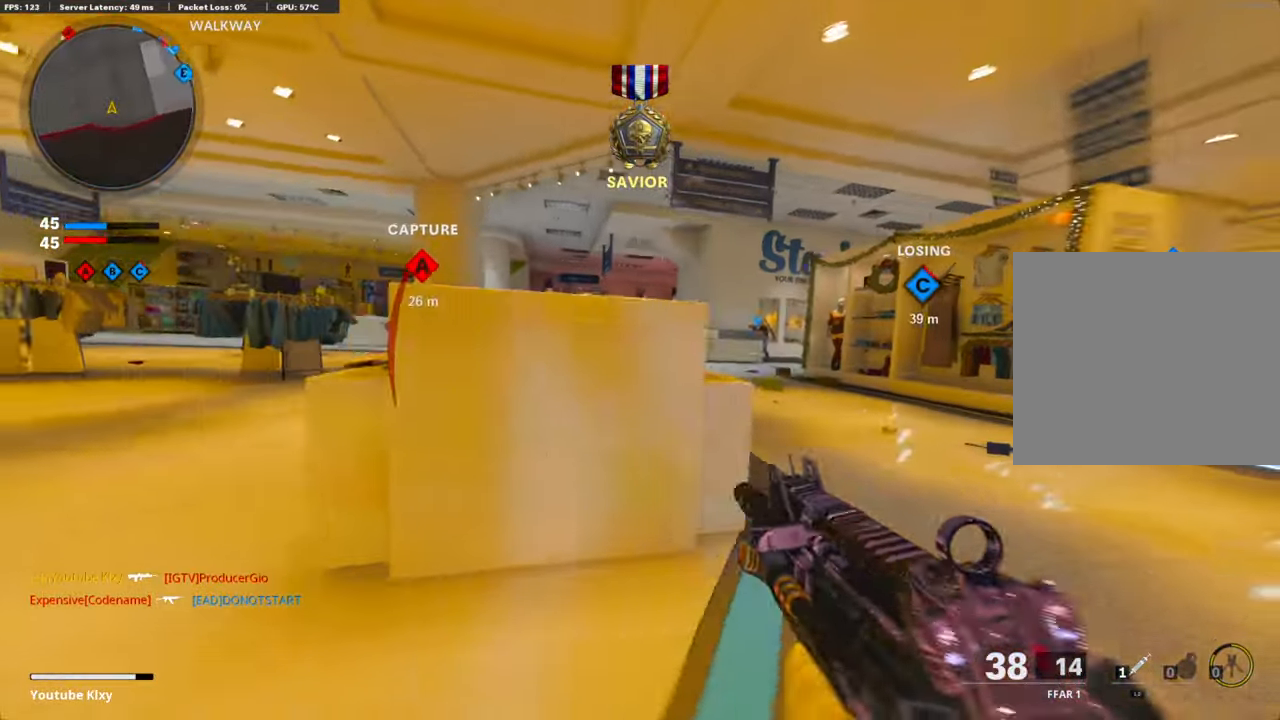
{"buttons": ["L1", "R1"], "left_stick": "up-right", "right_stick": "down", "events": [[33, "left_stick", "up"], [134, "left_stick", "up-right"], [234, "R1", "down"], [267, "right_stick", "left"], [468, "right_stick", "down"]]}
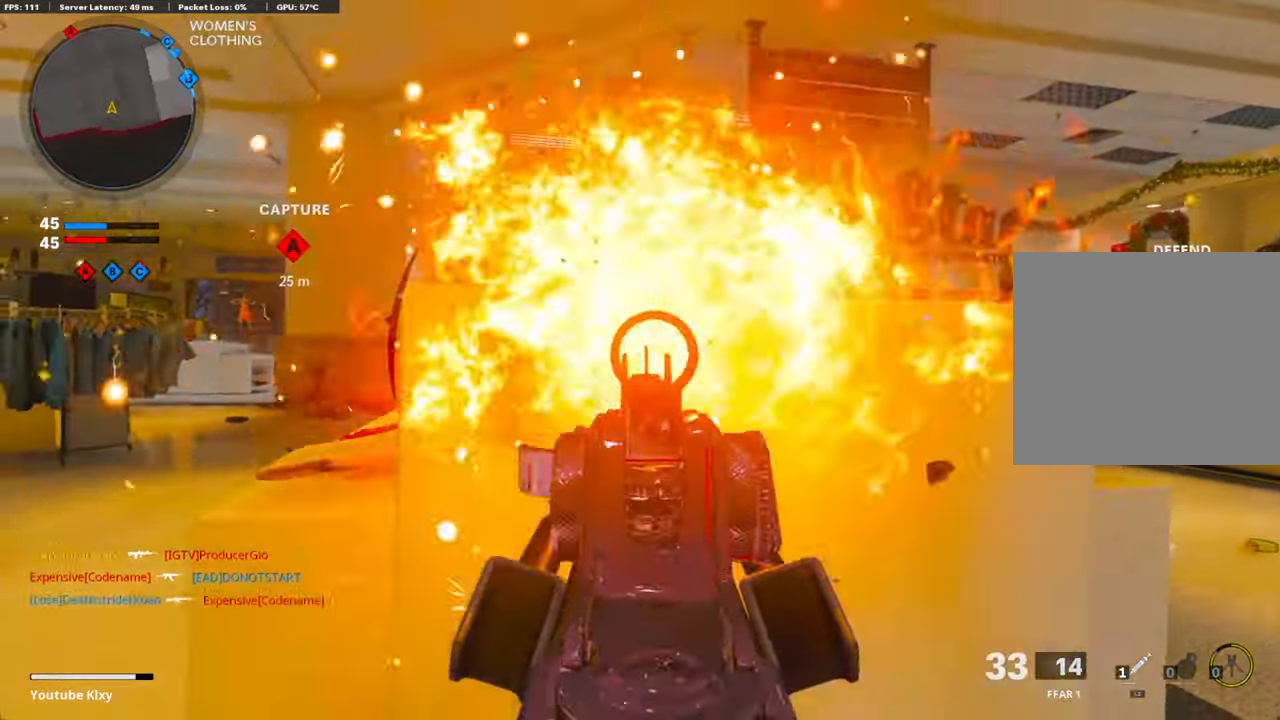
{"buttons": ["L1", "R1"], "left_stick": "up-right", "right_stick": "center", "events": [[150, "CROSS", "down"], [267, "CROSS", "up"], [301, "R1", "up"], [435, "R1", "down"], [435, "right_stick", "center"]]}
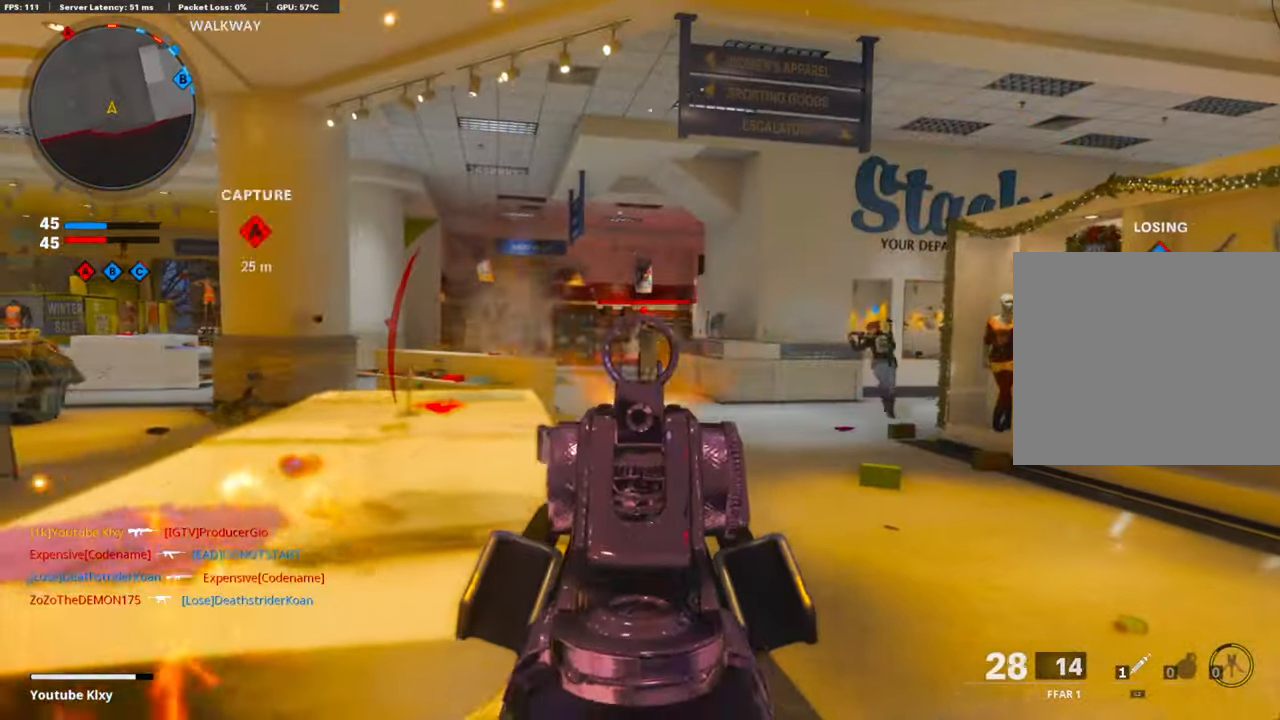
{"buttons": ["L1", "R1"], "left_stick": "right", "right_stick": "center", "events": [[67, "left_stick", "up-left"], [118, "left_stick", "left"], [302, "right_stick", "right"], [435, "left_stick", "right"], [435, "right_stick", "center"]]}
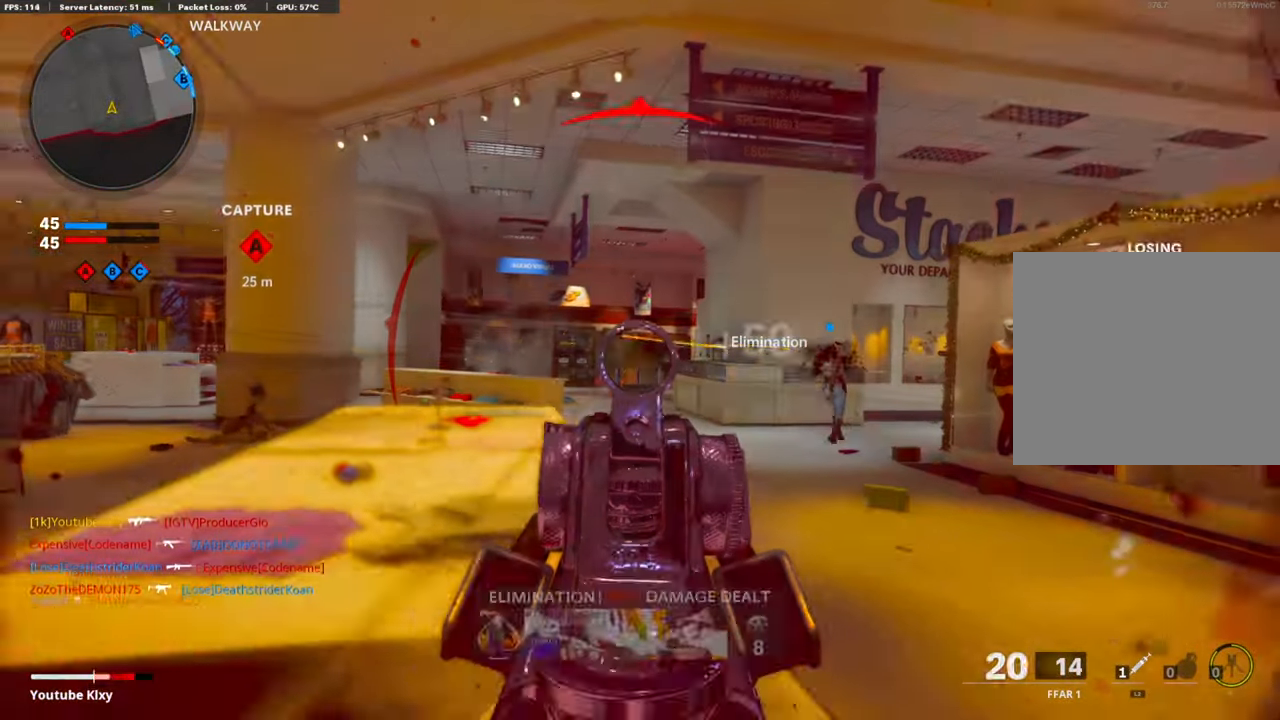
{"buttons": ["L3"], "left_stick": "up-right", "right_stick": "center", "events": [[168, "right_stick", "right"], [201, "L1", "up"], [251, "left_stick", "up-right"], [268, "L3", "down"], [268, "R1", "up"], [419, "SQUARE", "down"], [419, "right_stick", "center"], [486, "SQUARE", "up"]]}
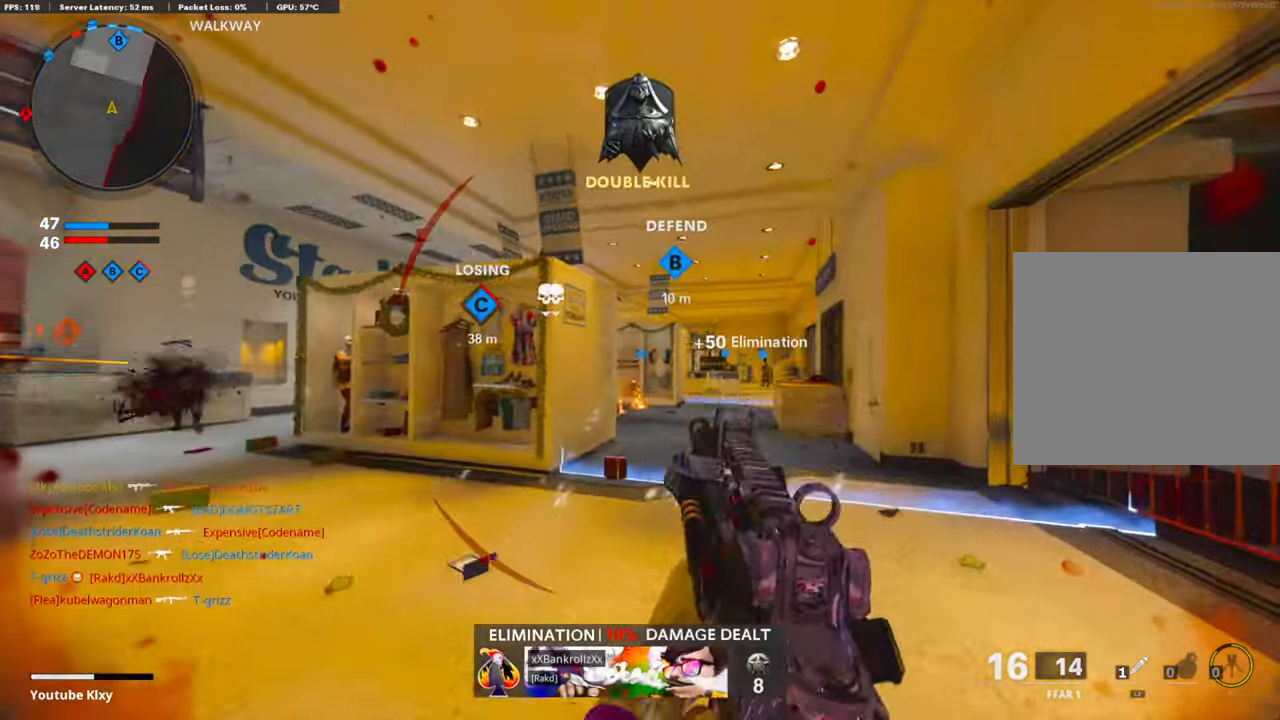
{"buttons": [], "left_stick": "up", "right_stick": "center", "events": [[84, "L3", "up"], [168, "left_stick", "up"], [168, "right_stick", "left"], [184, "R3", "down"], [251, "right_stick", "center"], [402, "R3", "up"]]}
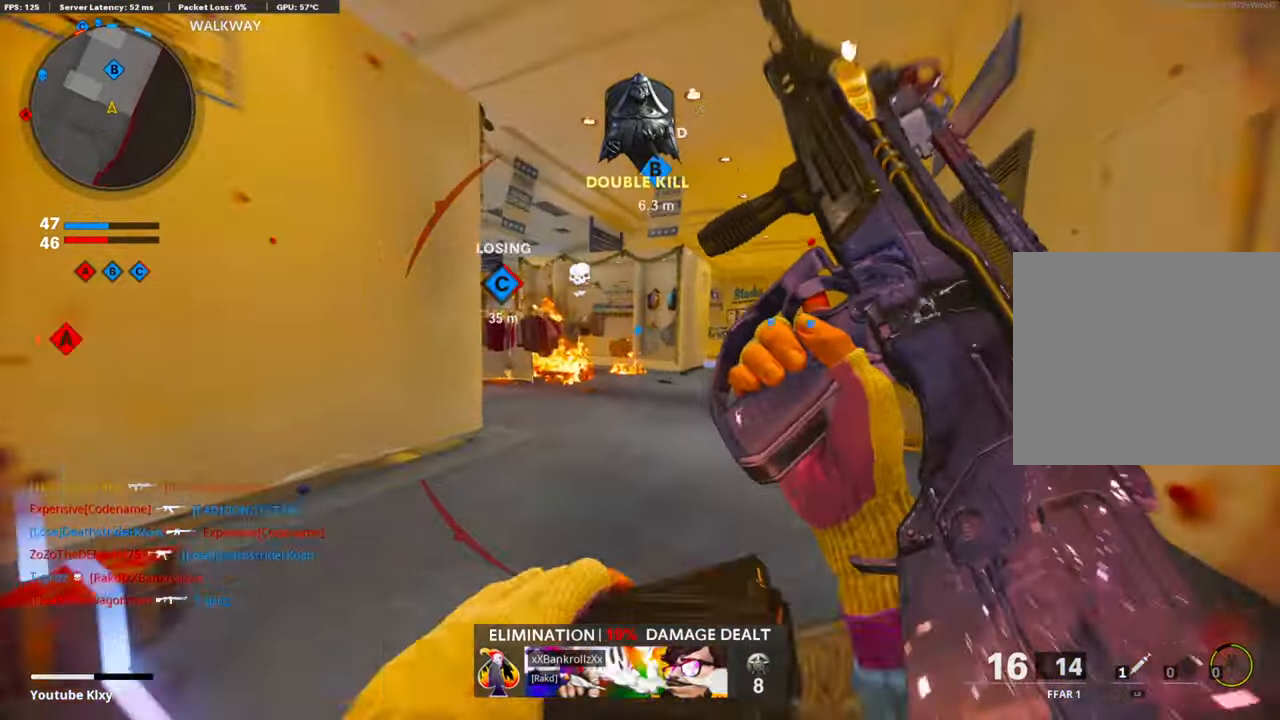
{"buttons": [], "left_stick": "up", "right_stick": "center", "events": [[17, "L3", "down"], [50, "R3", "down"], [134, "R3", "up"], [151, "L3", "up"]]}
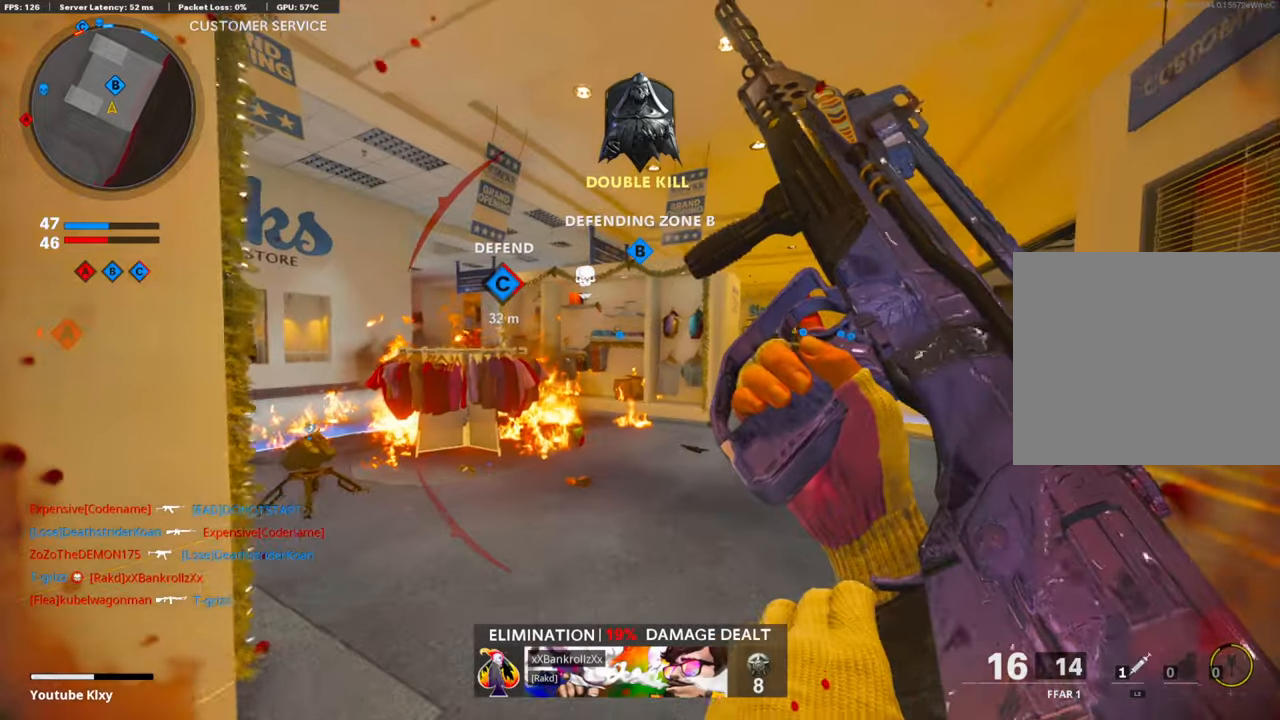
{"buttons": [], "left_stick": "up", "right_stick": "center", "events": [[51, "right_stick", "down-right"], [168, "right_stick", "center"]]}
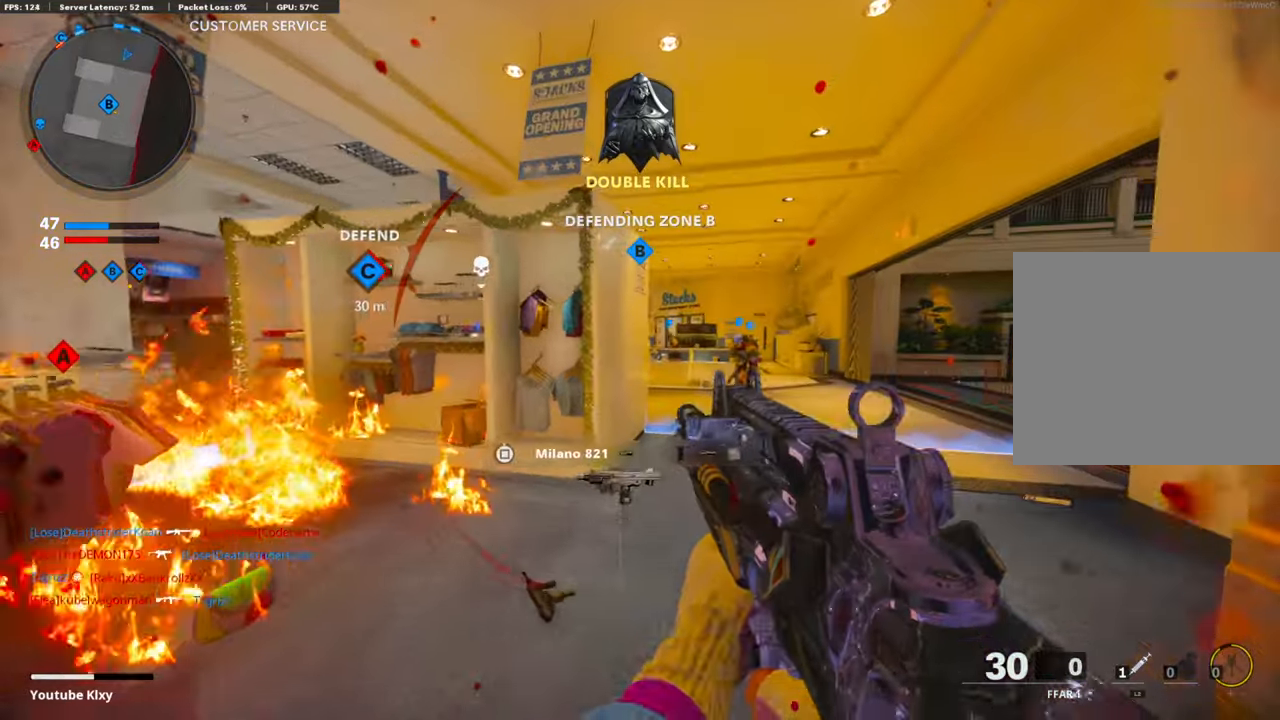
{"buttons": [], "left_stick": "up", "right_stick": "left", "events": [[302, "right_stick", "left"], [368, "R3", "down"], [469, "R3", "up"]]}
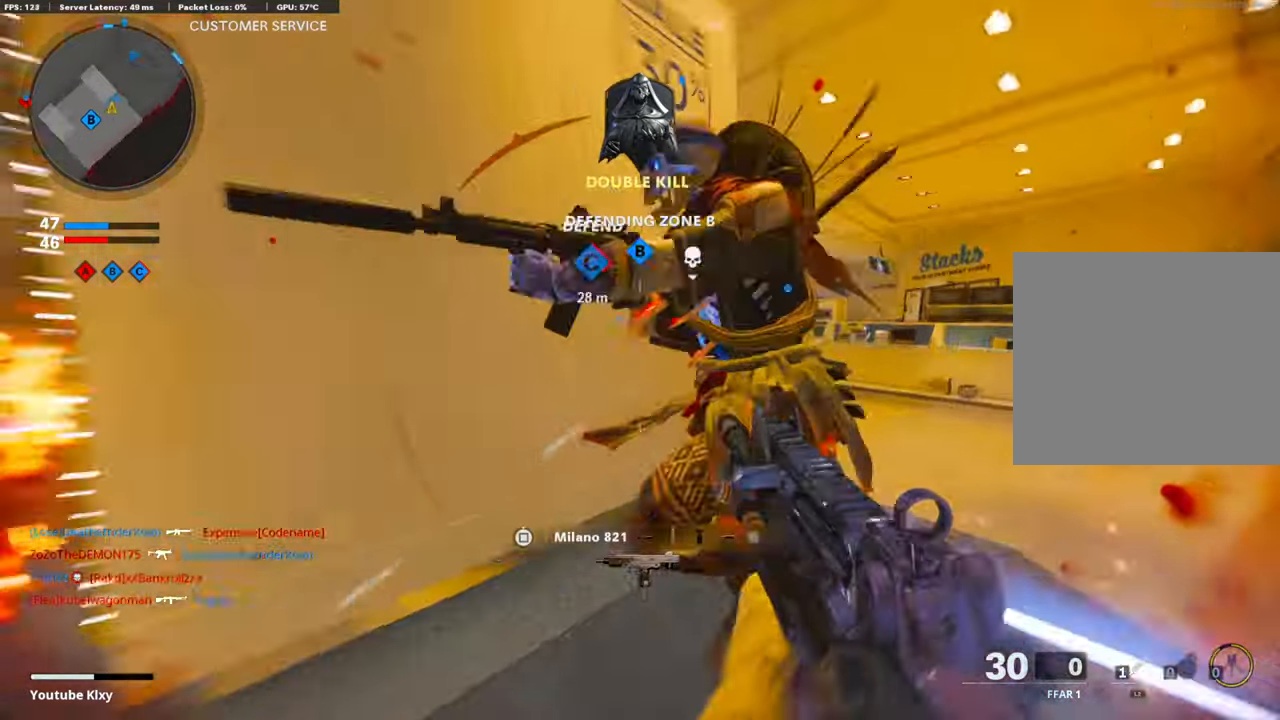
{"buttons": [], "left_stick": "left", "right_stick": "center", "events": [[67, "R3", "down"], [84, "L3", "down"], [184, "R3", "up"], [184, "right_stick", "center"], [234, "L2", "down"], [251, "L3", "up"], [335, "right_stick", "left"], [368, "left_stick", "left"], [385, "L2", "up"], [419, "right_stick", "center"]]}
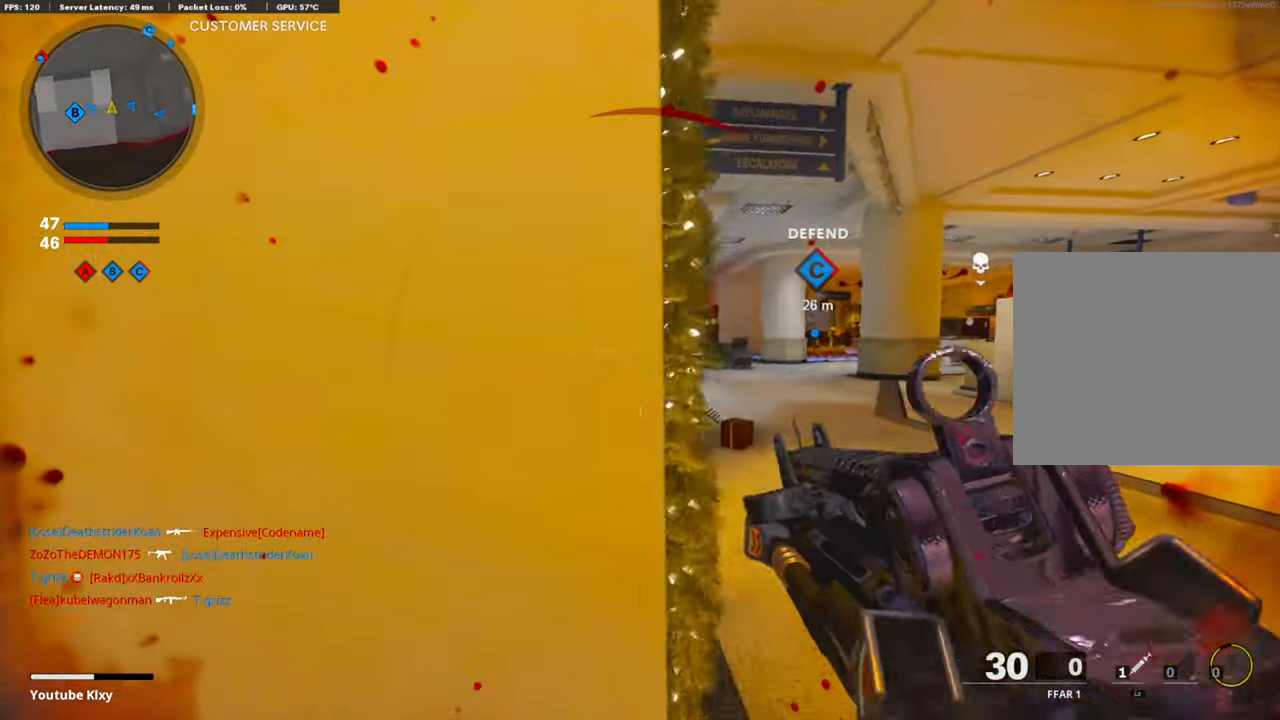
{"buttons": ["L3"], "left_stick": "up-left", "right_stick": "center", "events": [[84, "left_stick", "up-right"], [167, "left_stick", "right"], [167, "right_stick", "left"], [301, "left_stick", "left"], [368, "left_stick", "up-left"], [418, "right_stick", "center"], [485, "L3", "down"]]}
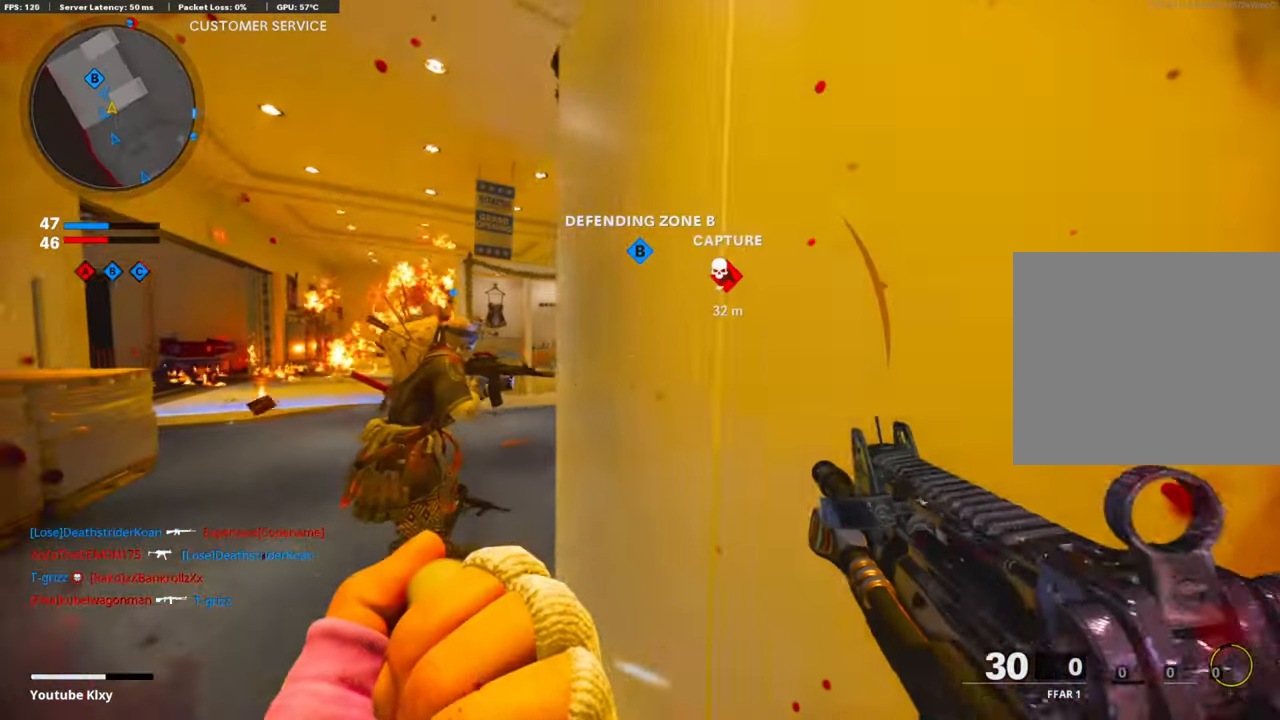
{"buttons": ["L3"], "left_stick": "up-left", "right_stick": "center", "events": [[50, "right_stick", "left"], [117, "right_stick", "center"], [218, "L3", "up"], [351, "right_stick", "left"], [418, "L3", "down"], [418, "right_stick", "center"]]}
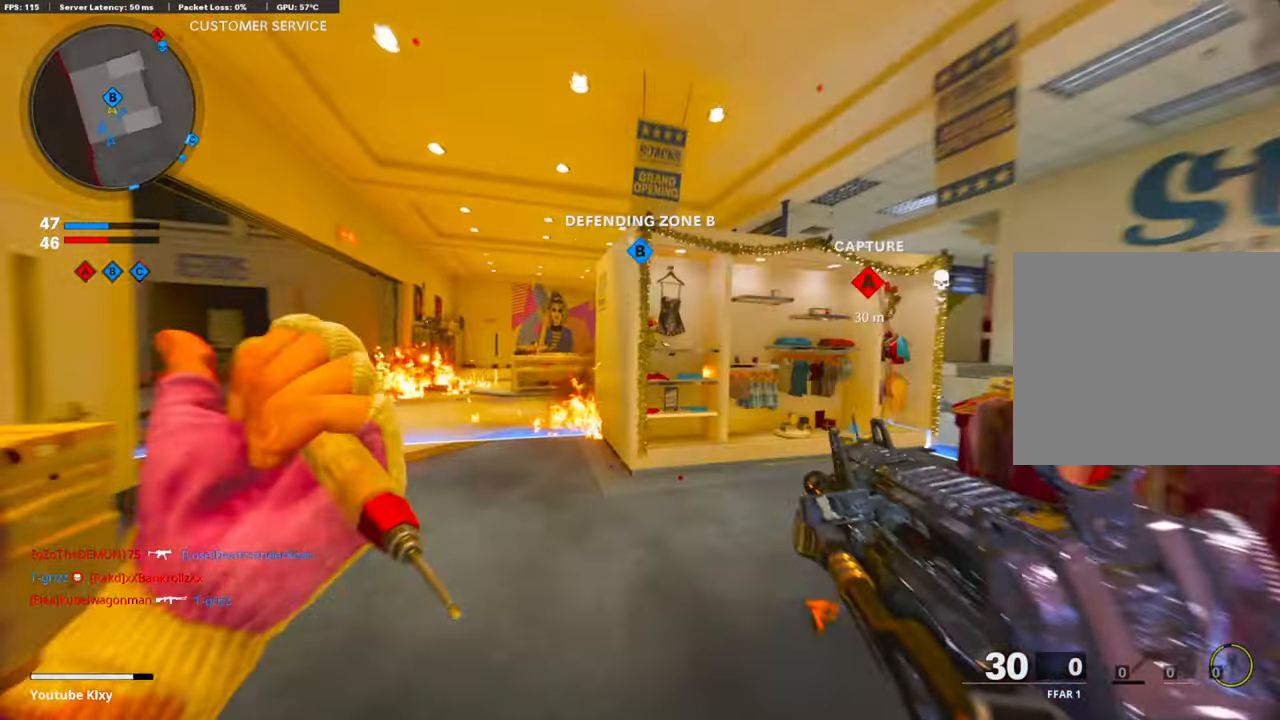
{"buttons": ["L1"], "left_stick": "up-left", "right_stick": "up-right", "events": [[50, "L3", "up"], [217, "left_stick", "down-left"], [318, "left_stick", "up-left"], [351, "L1", "down"], [385, "right_stick", "up-right"]]}
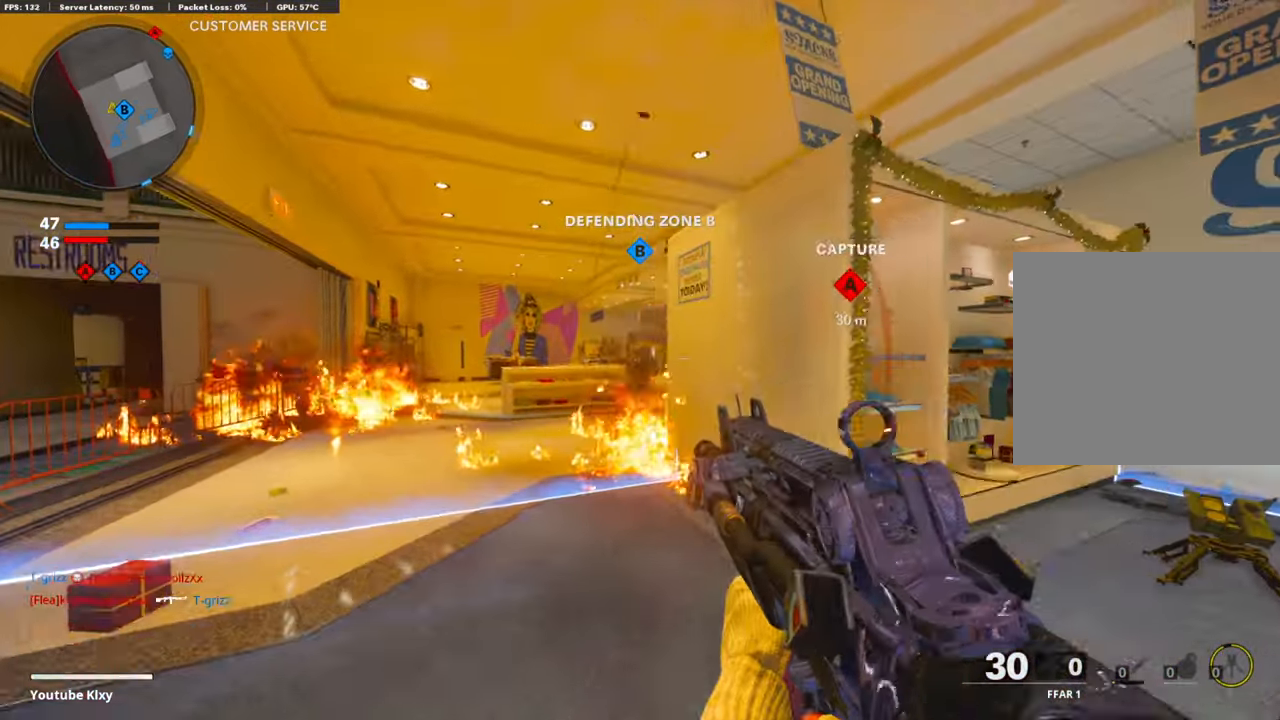
{"buttons": ["L1", "R1"], "left_stick": "right", "right_stick": "left", "events": [[100, "right_stick", "center"], [385, "left_stick", "right"], [385, "right_stick", "left"], [485, "R1", "down"]]}
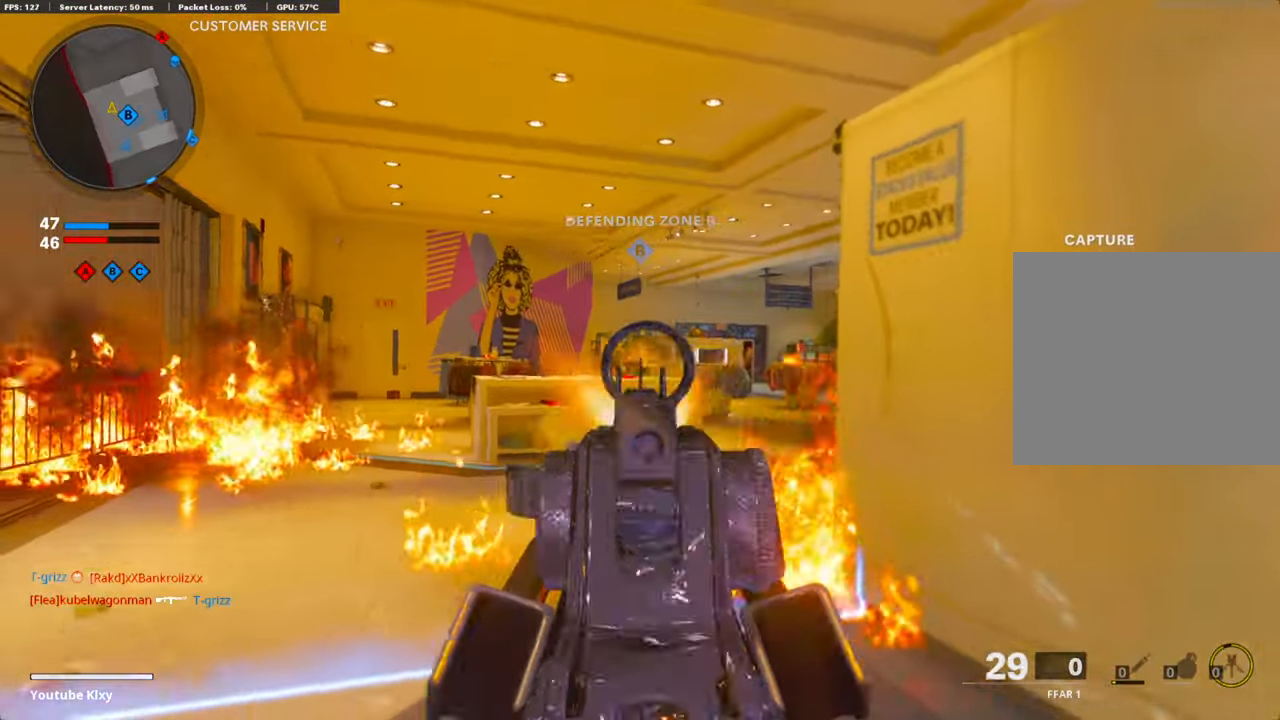
{"buttons": ["L1", "R1"], "left_stick": "right", "right_stick": "center", "events": [[33, "right_stick", "center"], [134, "right_stick", "down-left"], [468, "right_stick", "center"]]}
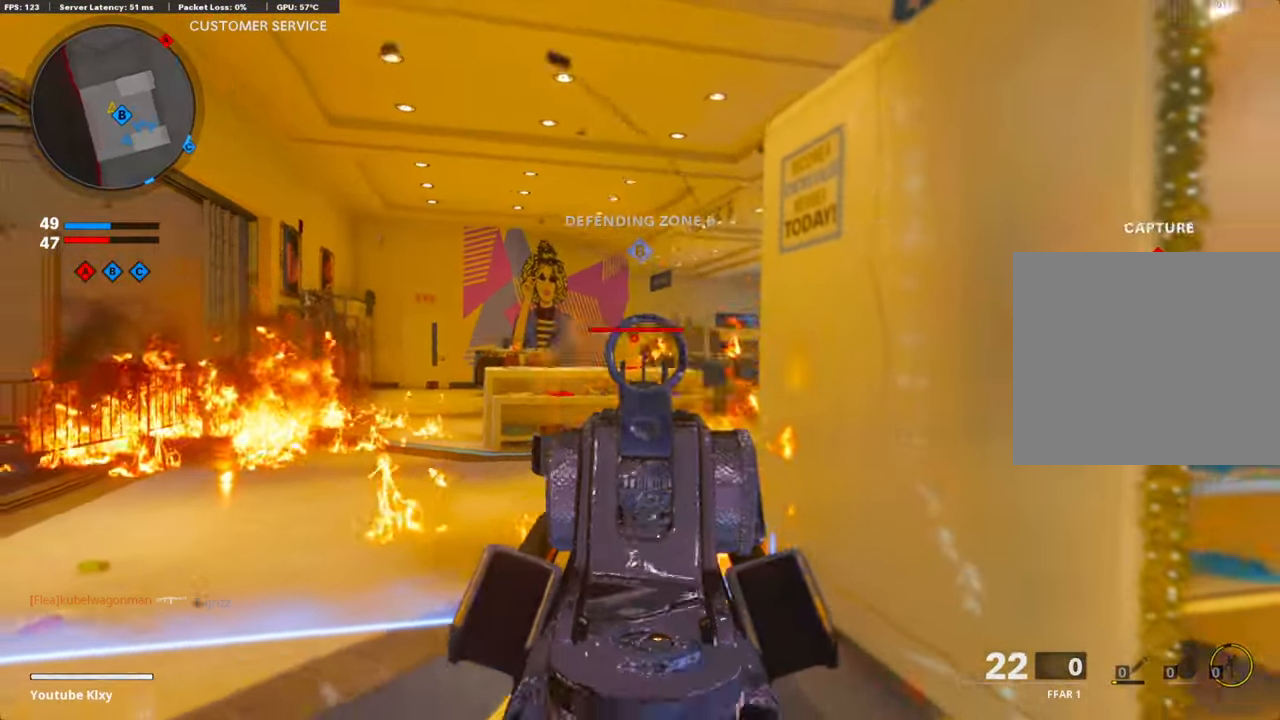
{"buttons": ["L1", "R1"], "left_stick": "up-right", "right_stick": "center", "events": [[217, "left_stick", "up-right"], [334, "right_stick", "down-left"], [468, "right_stick", "center"]]}
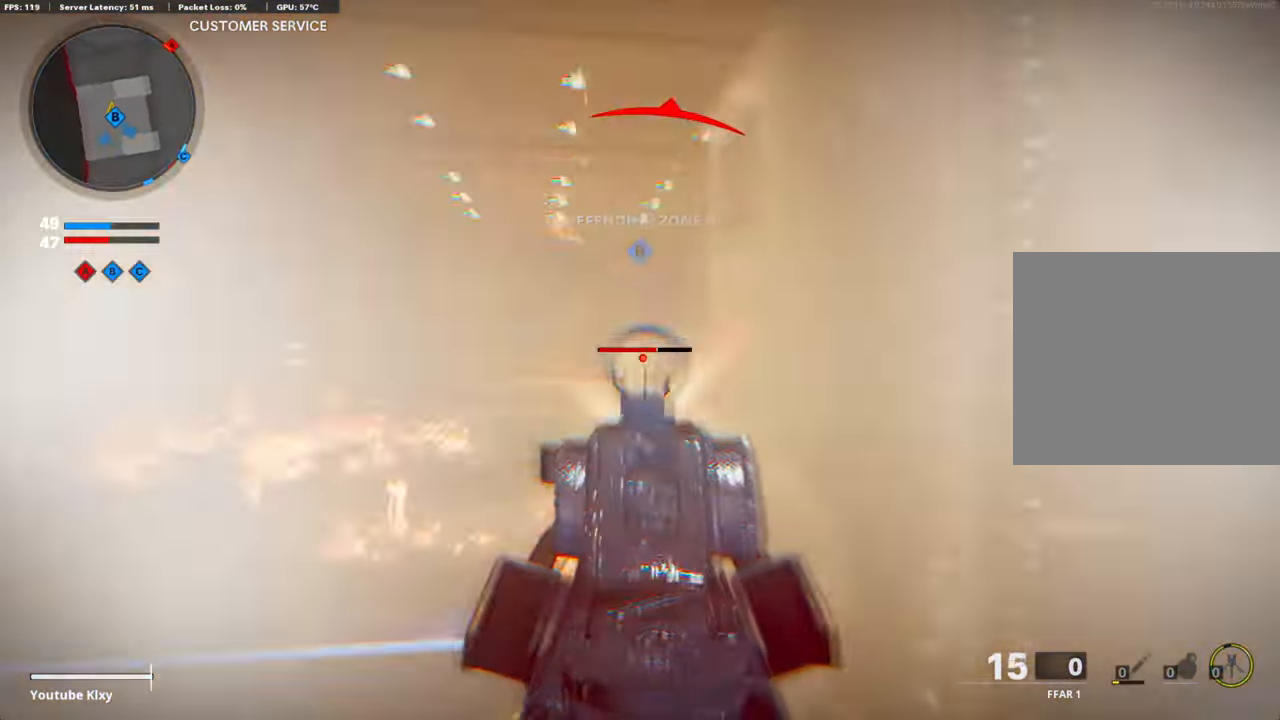
{"buttons": ["L1", "R1"], "left_stick": "right", "right_stick": "down", "events": [[67, "right_stick", "down"], [167, "left_stick", "up-left"], [184, "right_stick", "center"], [217, "left_stick", "left"], [284, "right_stick", "down"], [385, "left_stick", "up"], [468, "left_stick", "right"]]}